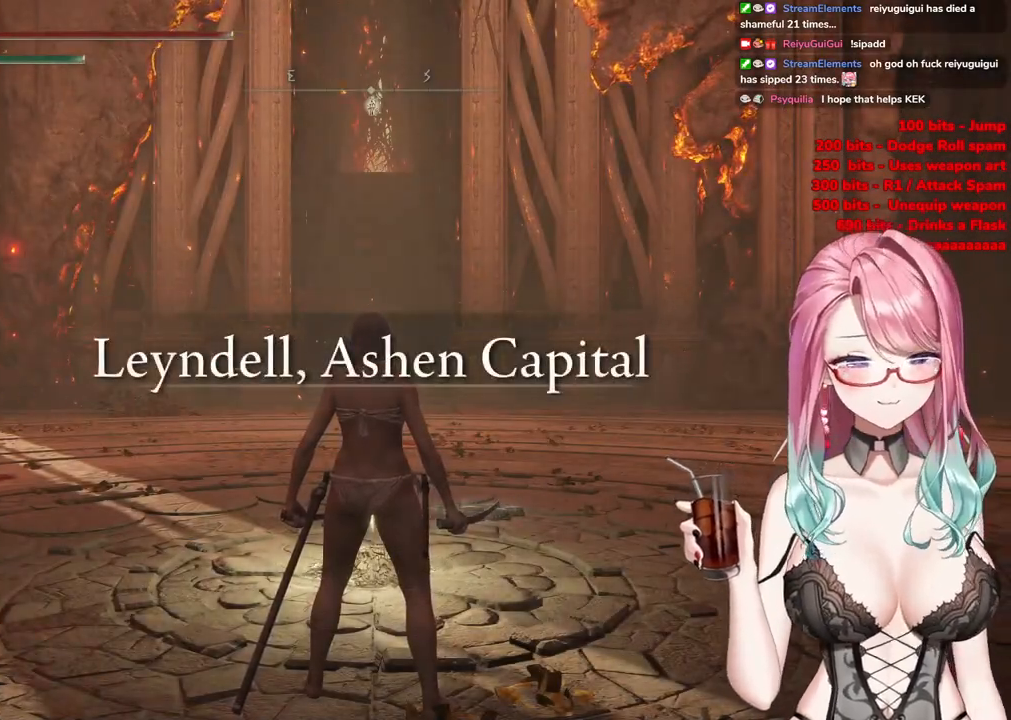
Gameplay with a controller (PlayStation layout); each line is a JSON object with the inputs held at the frame after it. "events" lists button and stick changes between this image and that frame as [ms after this image, input, new state], when the widget could be followed in between.
{"buttons": ["CIRCLE"], "left_stick": "up", "right_stick": "center", "events": [[284, "left_stick", "up"], [501, "CIRCLE", "down"]]}
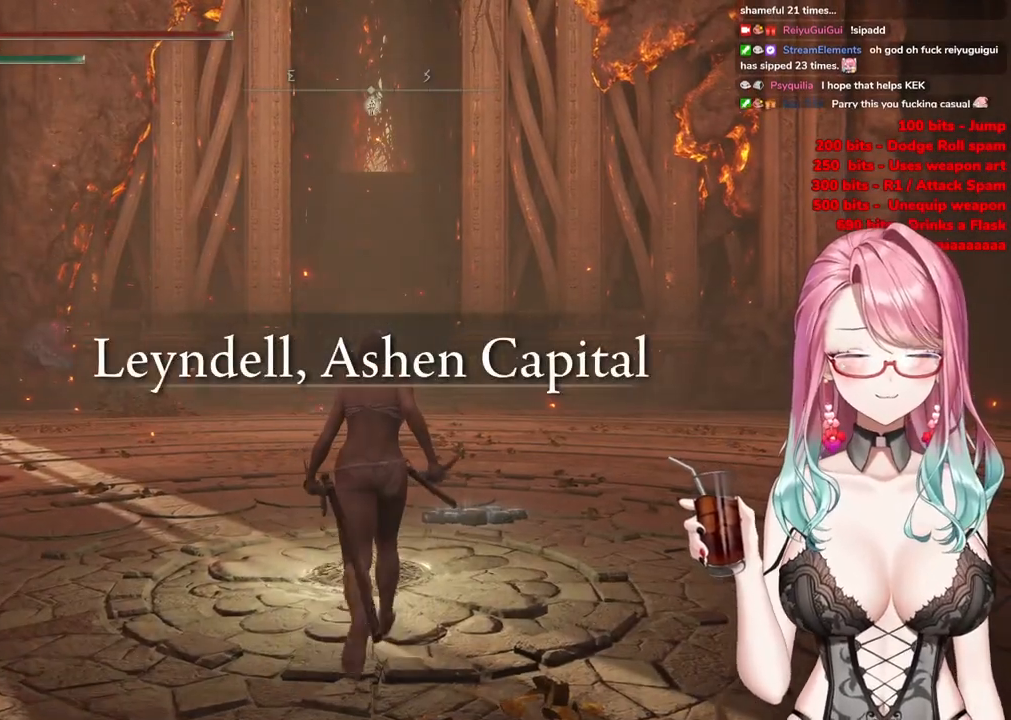
{"buttons": ["CIRCLE"], "left_stick": "up", "right_stick": "center", "events": []}
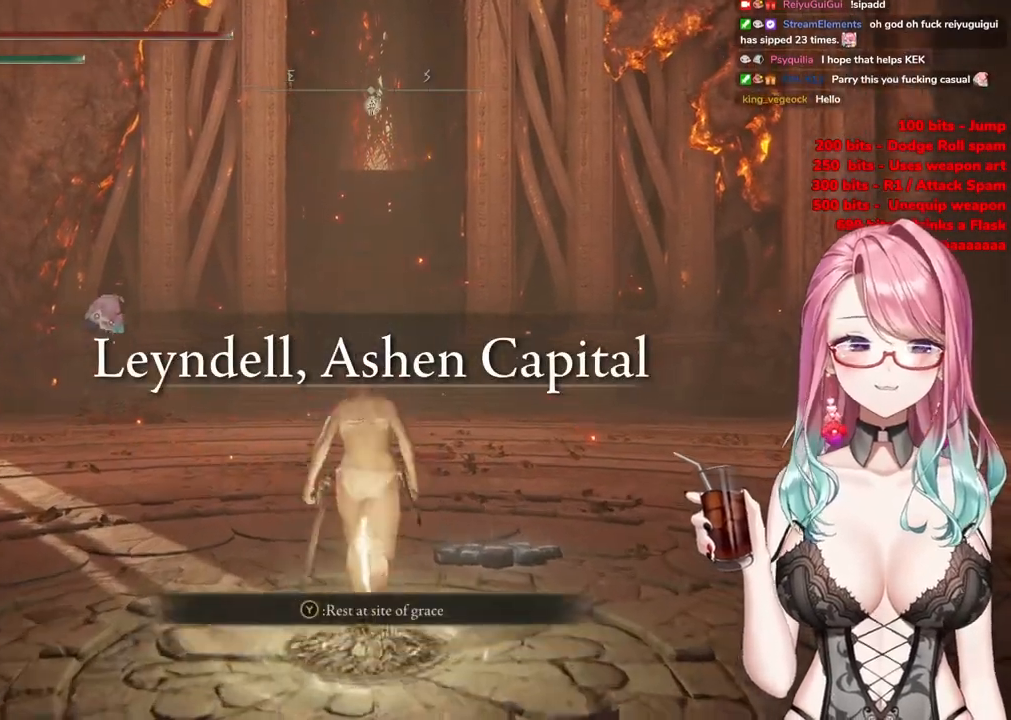
{"buttons": ["CIRCLE"], "left_stick": "up", "right_stick": "center", "events": []}
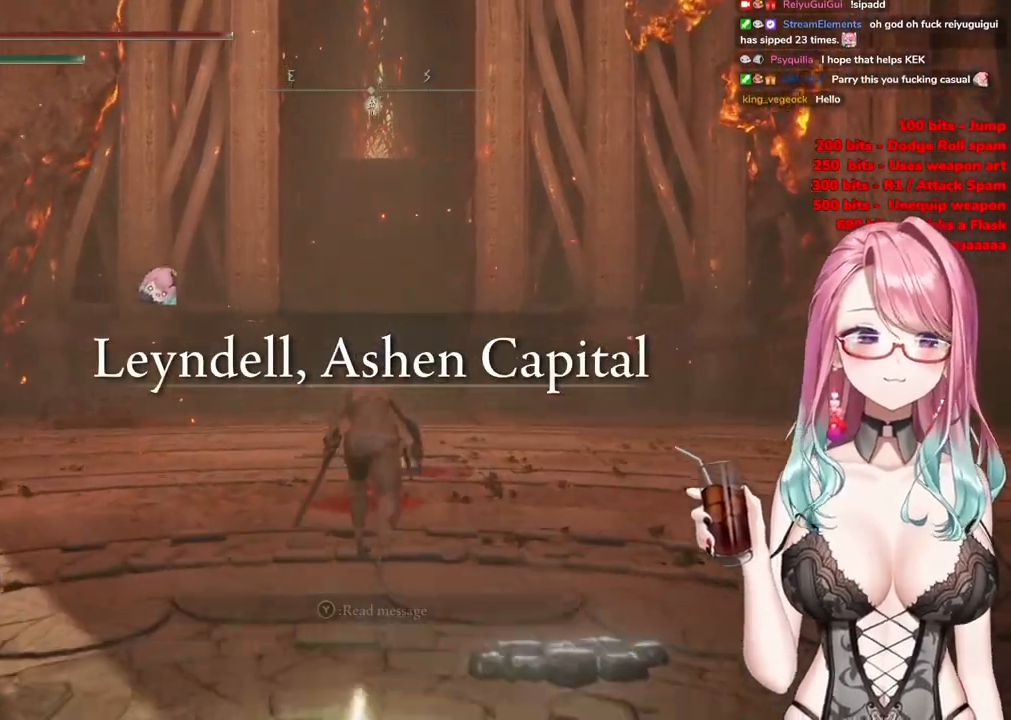
{"buttons": ["CIRCLE"], "left_stick": "up", "right_stick": "center", "events": []}
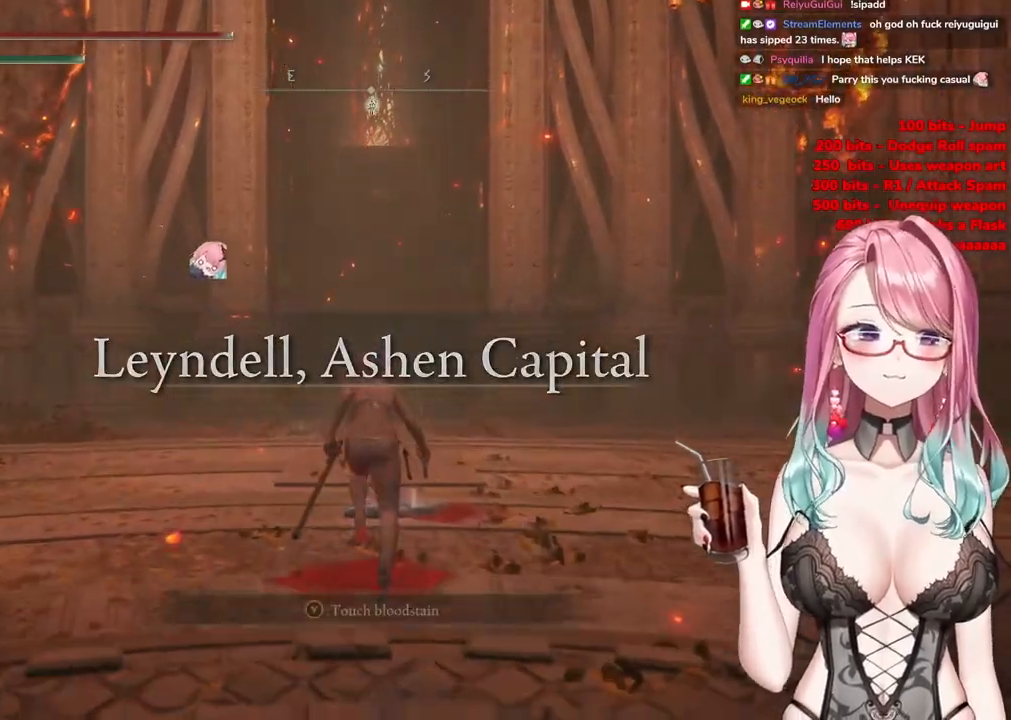
{"buttons": ["CIRCLE"], "left_stick": "up", "right_stick": "center", "events": []}
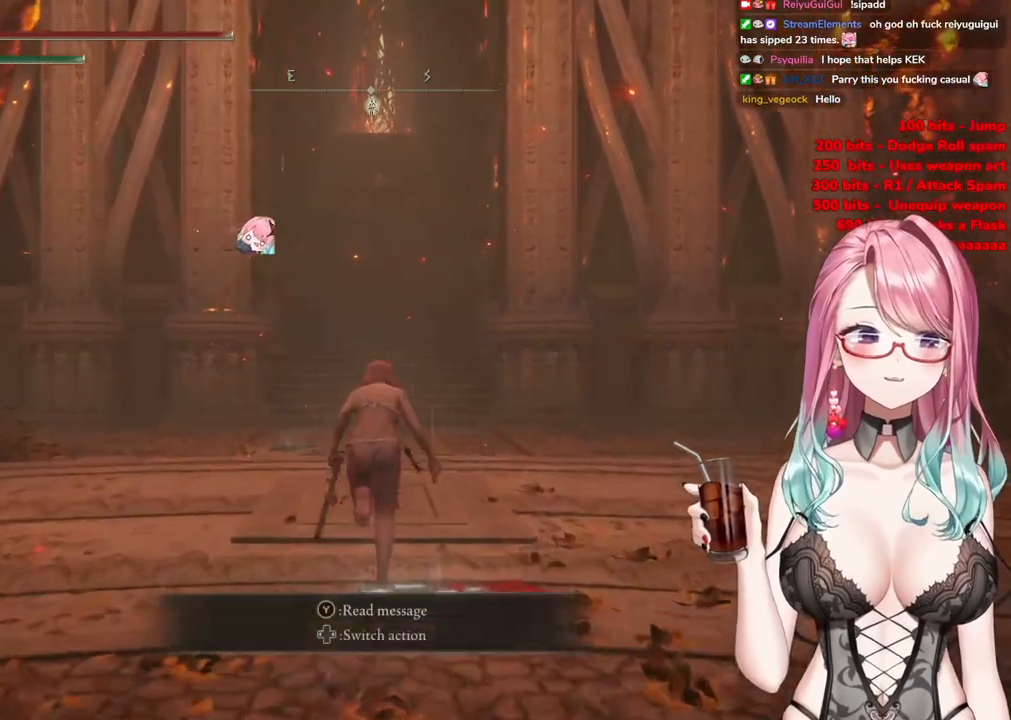
{"buttons": ["CIRCLE"], "left_stick": "up", "right_stick": "center", "events": []}
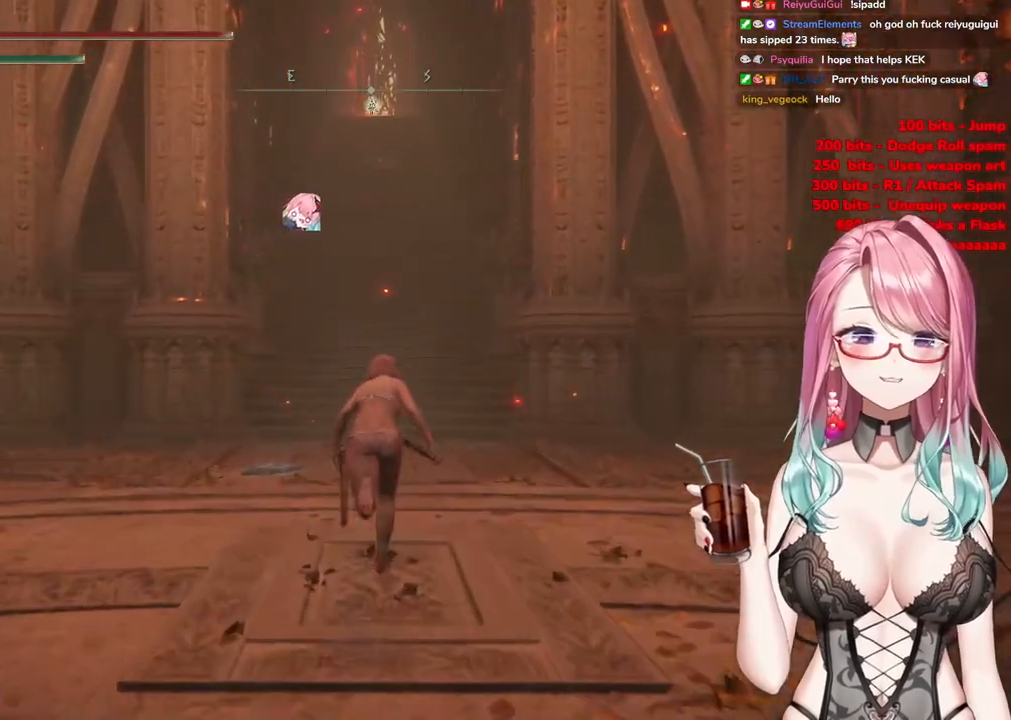
{"buttons": ["CIRCLE"], "left_stick": "up", "right_stick": "center", "events": []}
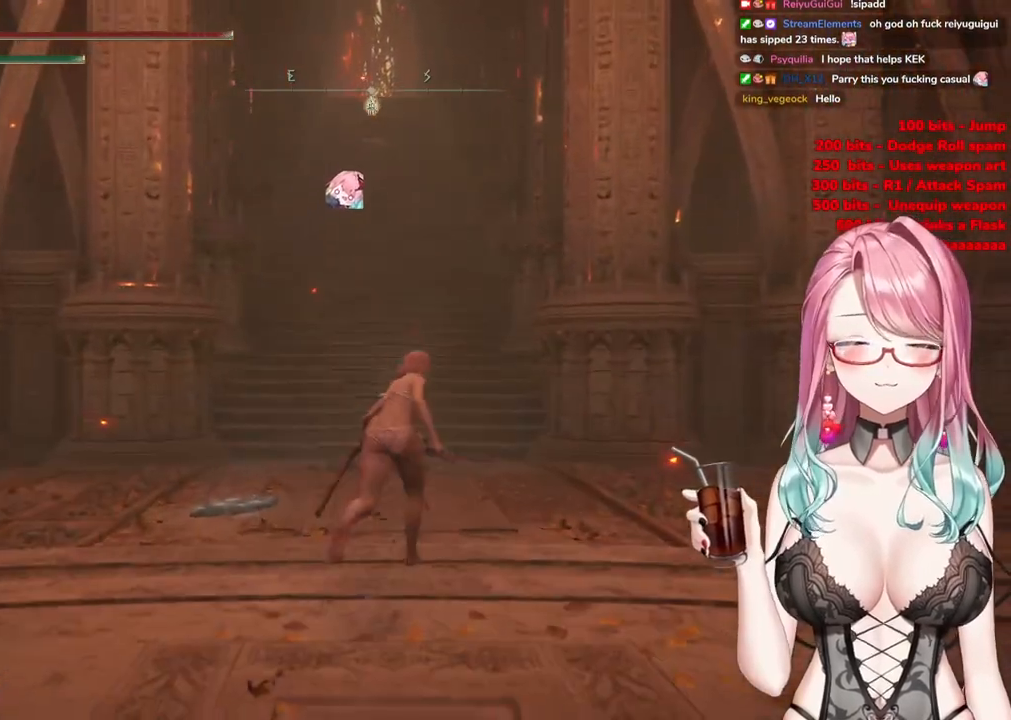
{"buttons": ["CIRCLE"], "left_stick": "up", "right_stick": "center", "events": []}
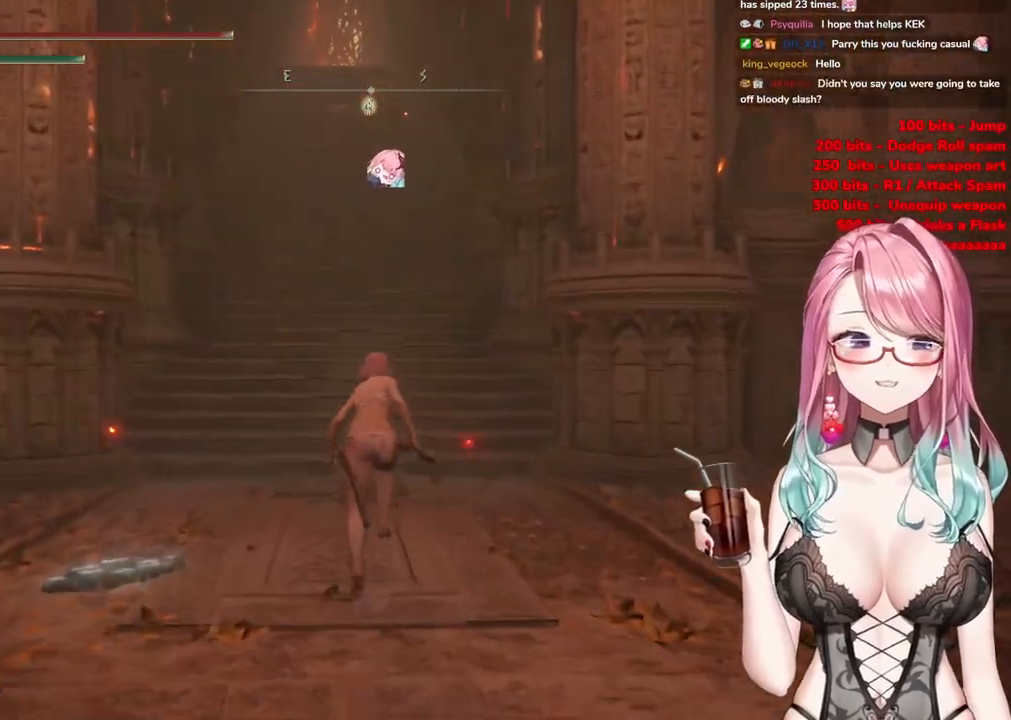
{"buttons": ["CIRCLE"], "left_stick": "up", "right_stick": "center", "events": []}
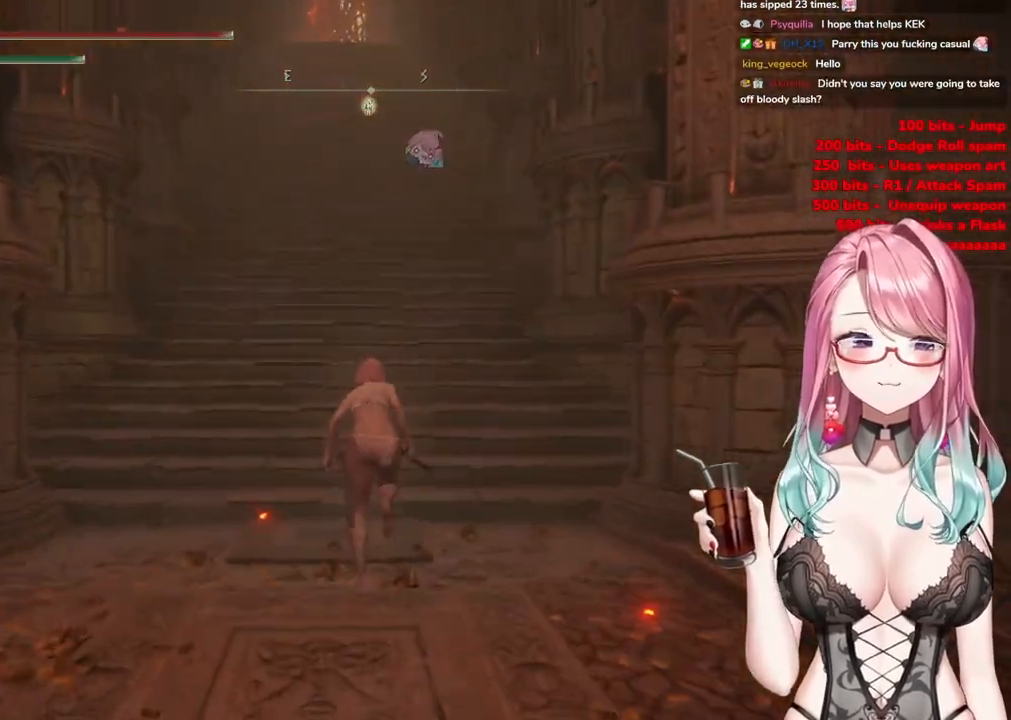
{"buttons": ["CIRCLE"], "left_stick": "up", "right_stick": "center", "events": []}
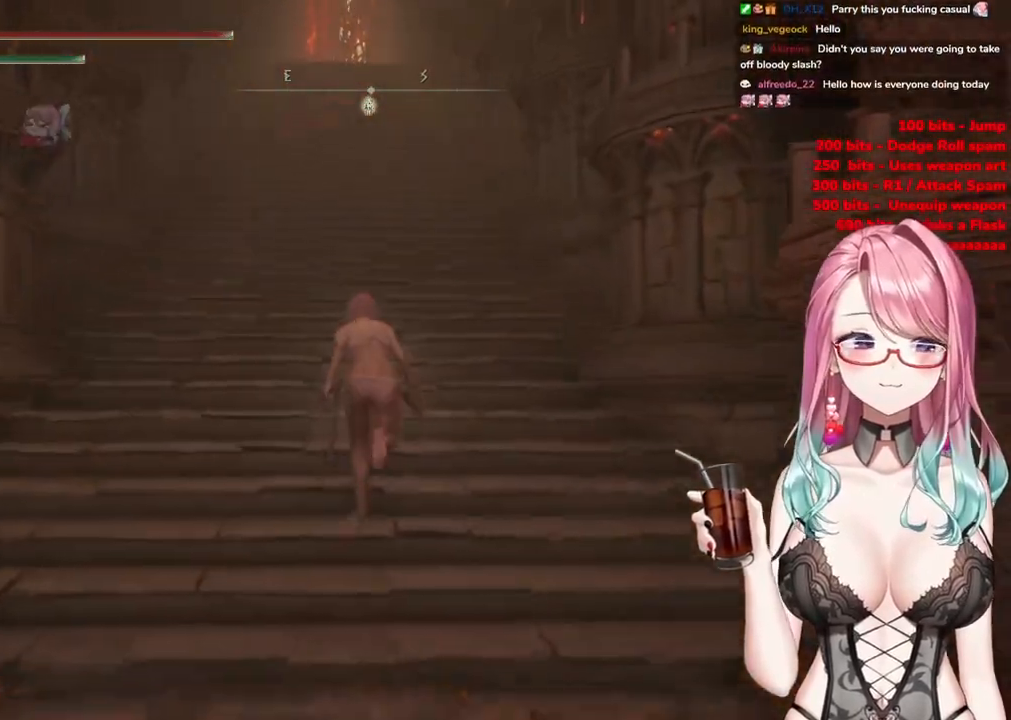
{"buttons": ["CIRCLE"], "left_stick": "up", "right_stick": "center", "events": []}
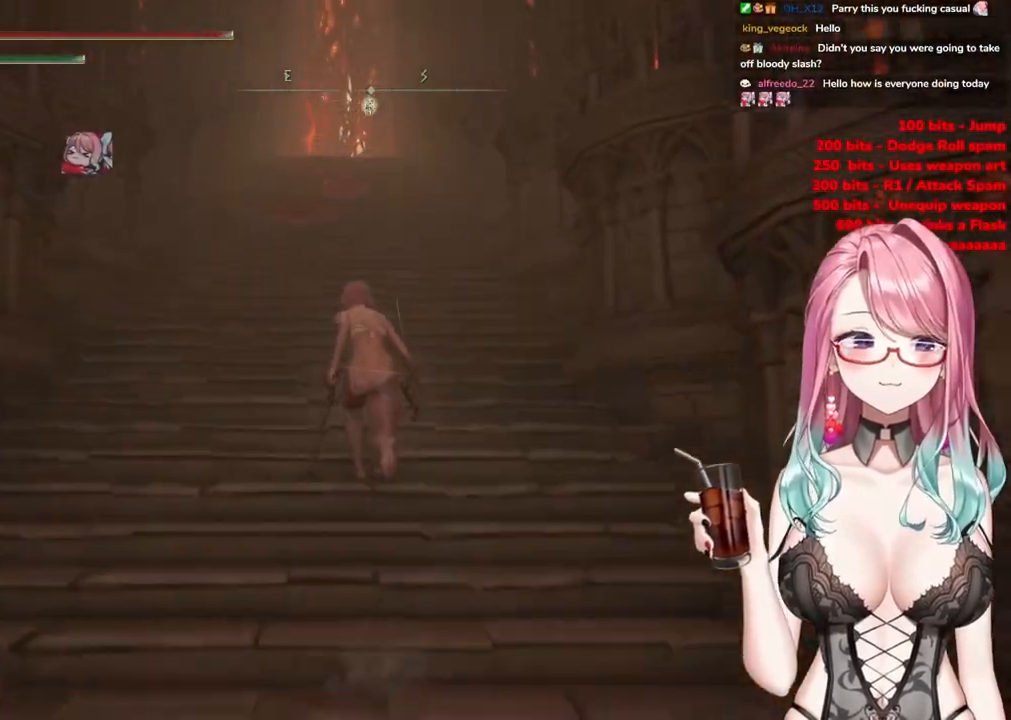
{"buttons": ["CIRCLE"], "left_stick": "up", "right_stick": "center", "events": []}
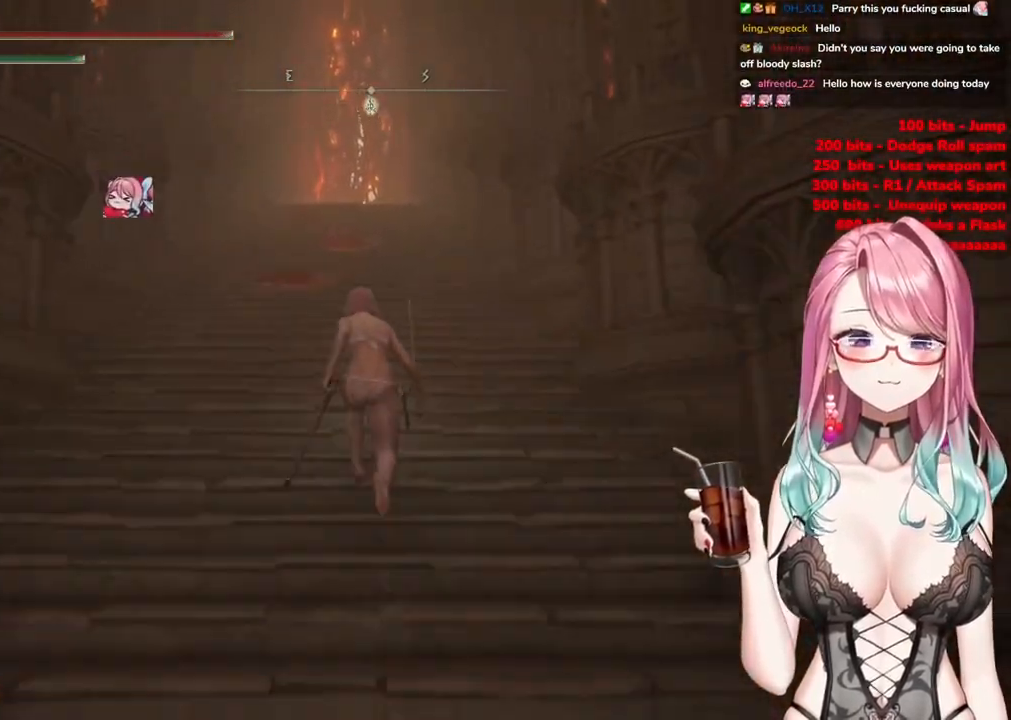
{"buttons": ["CIRCLE"], "left_stick": "up", "right_stick": "center", "events": []}
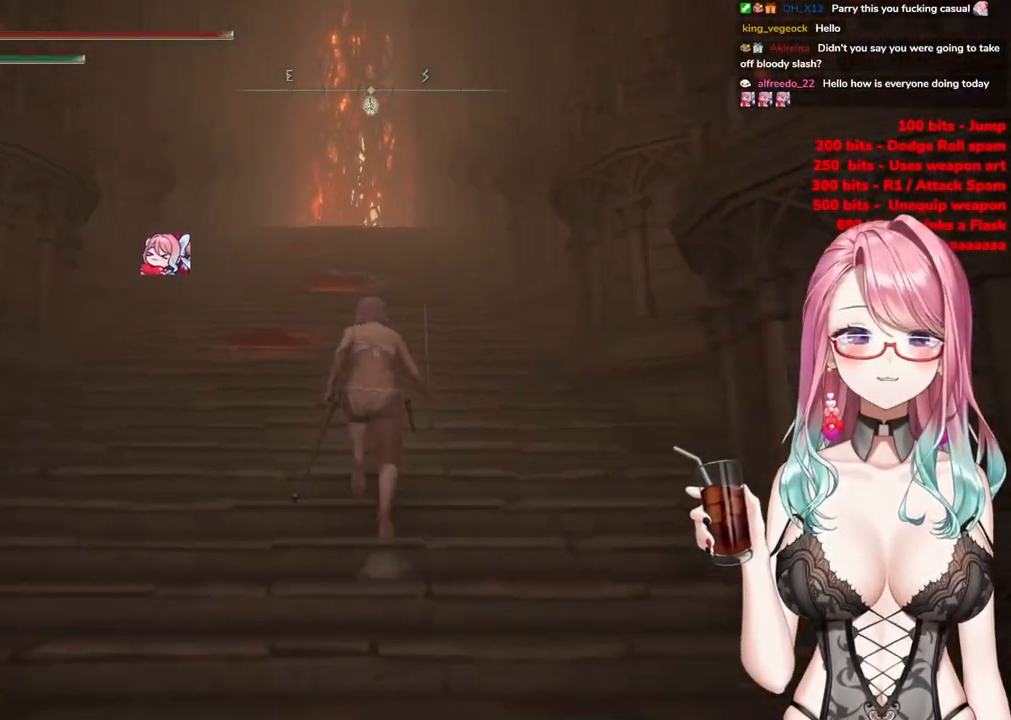
{"buttons": ["CIRCLE"], "left_stick": "up", "right_stick": "center", "events": []}
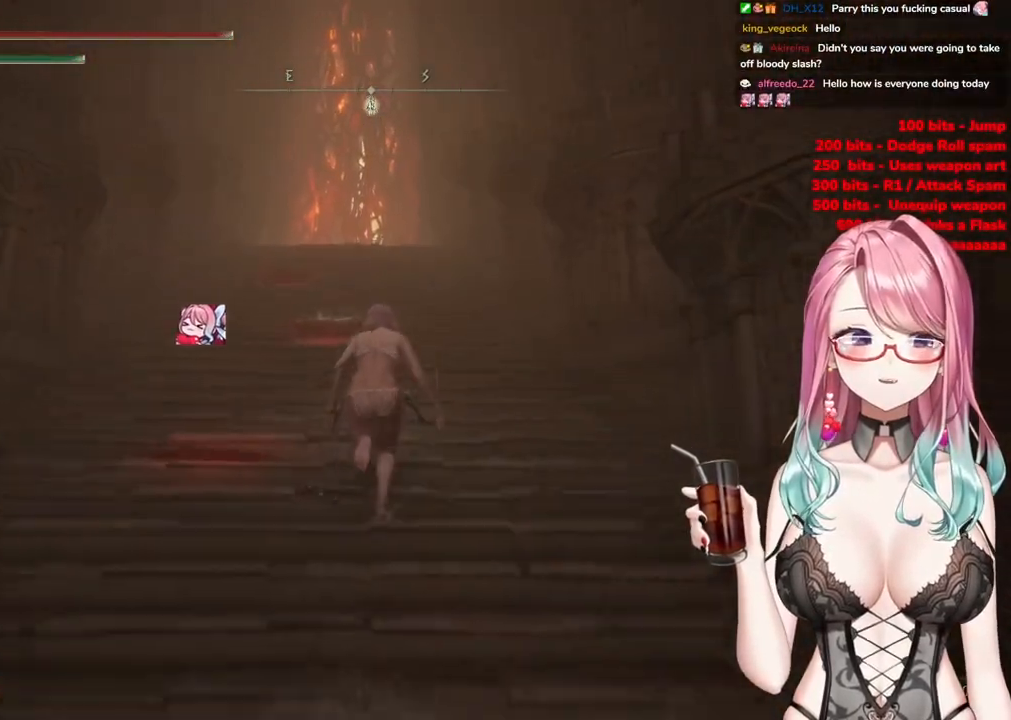
{"buttons": ["CIRCLE"], "left_stick": "up", "right_stick": "center", "events": []}
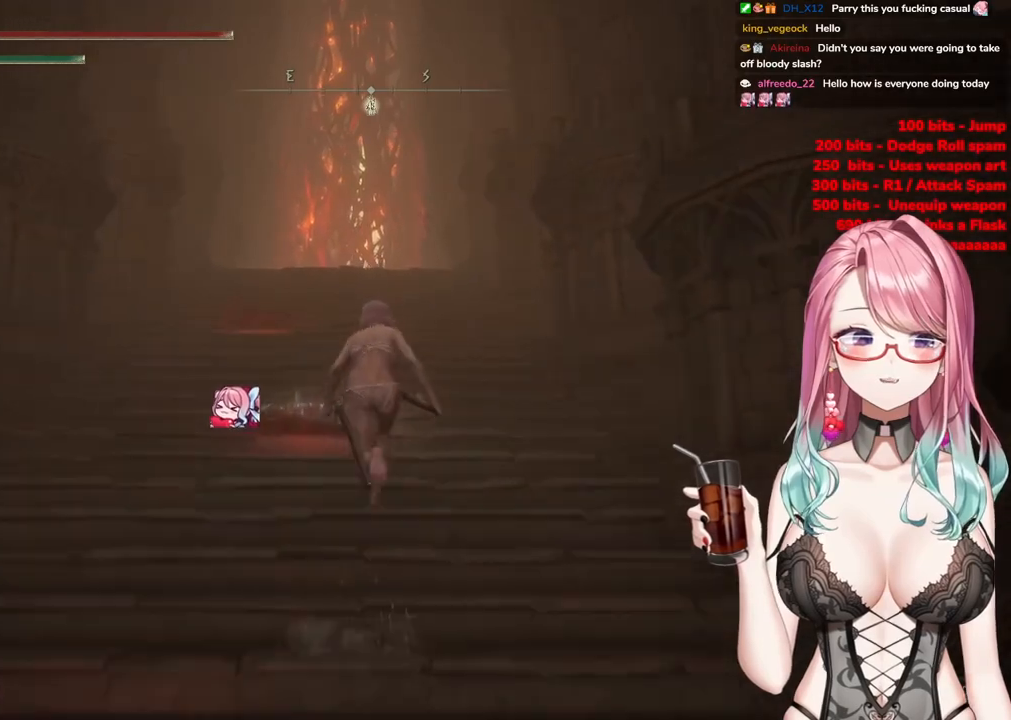
{"buttons": ["CIRCLE"], "left_stick": "up", "right_stick": "center", "events": []}
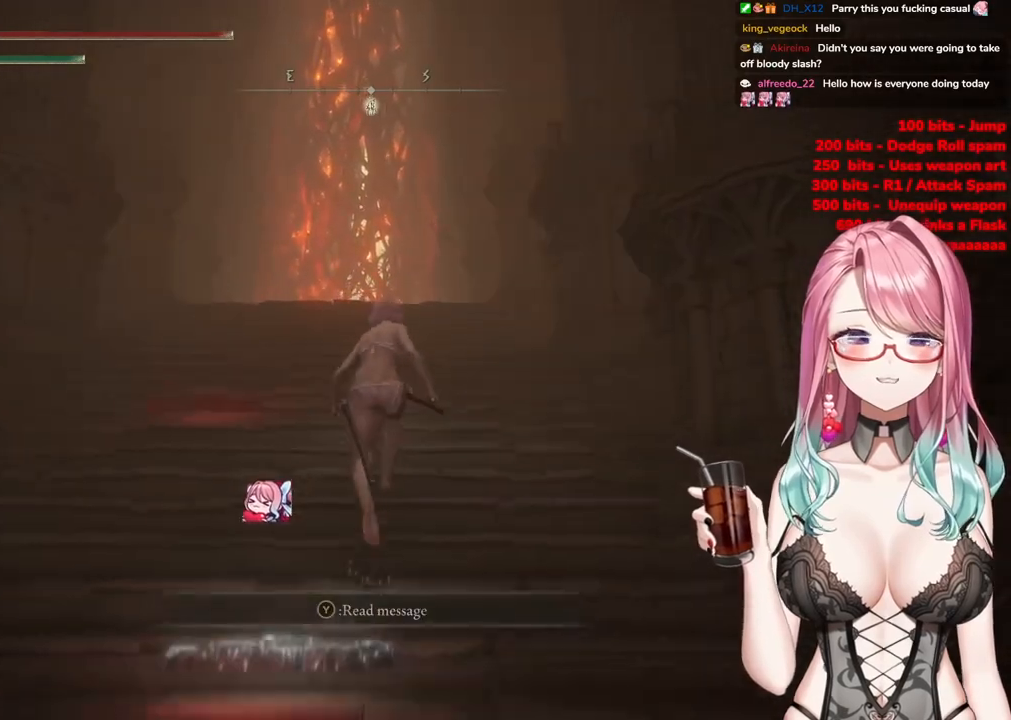
{"buttons": ["CIRCLE"], "left_stick": "up", "right_stick": "center", "events": []}
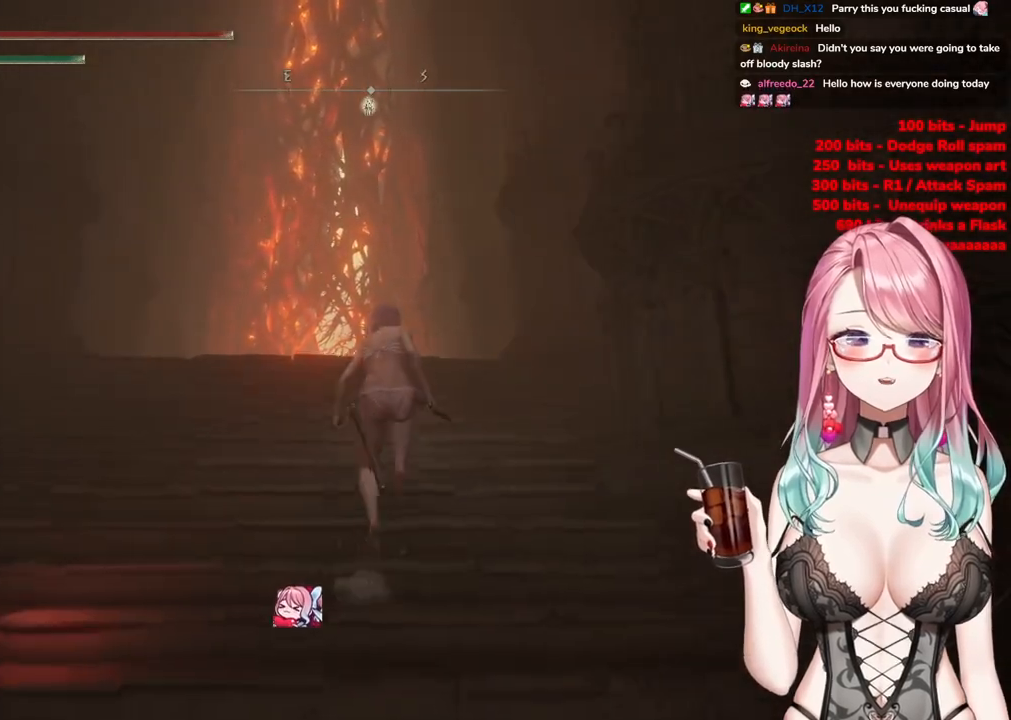
{"buttons": ["CIRCLE"], "left_stick": "up", "right_stick": "center", "events": []}
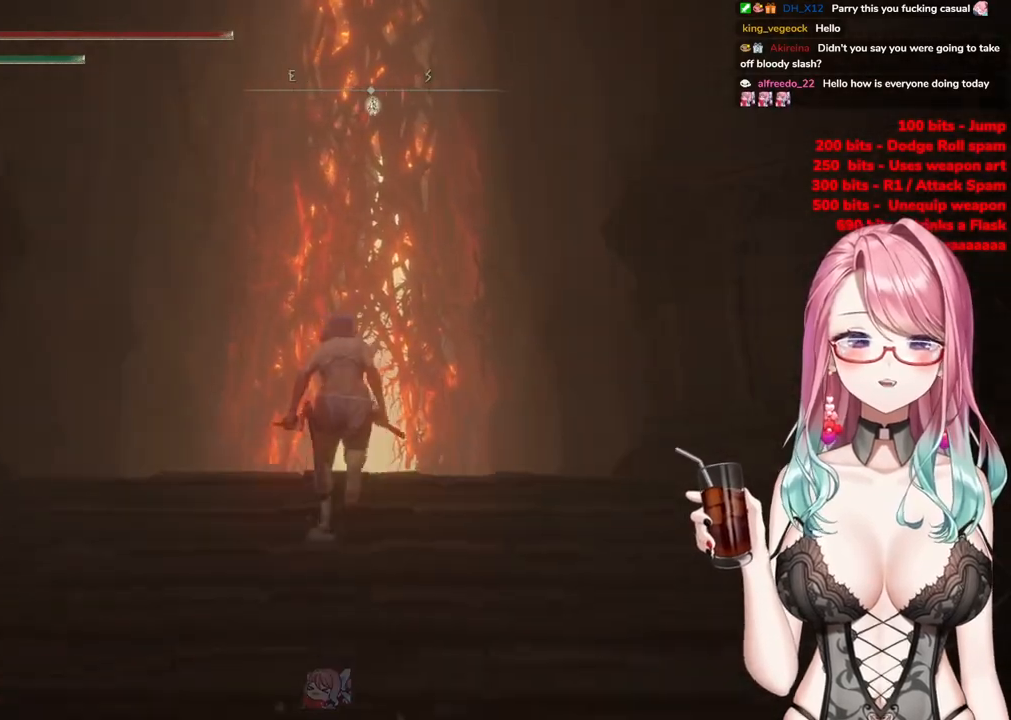
{"buttons": ["CIRCLE"], "left_stick": "up", "right_stick": "center", "events": []}
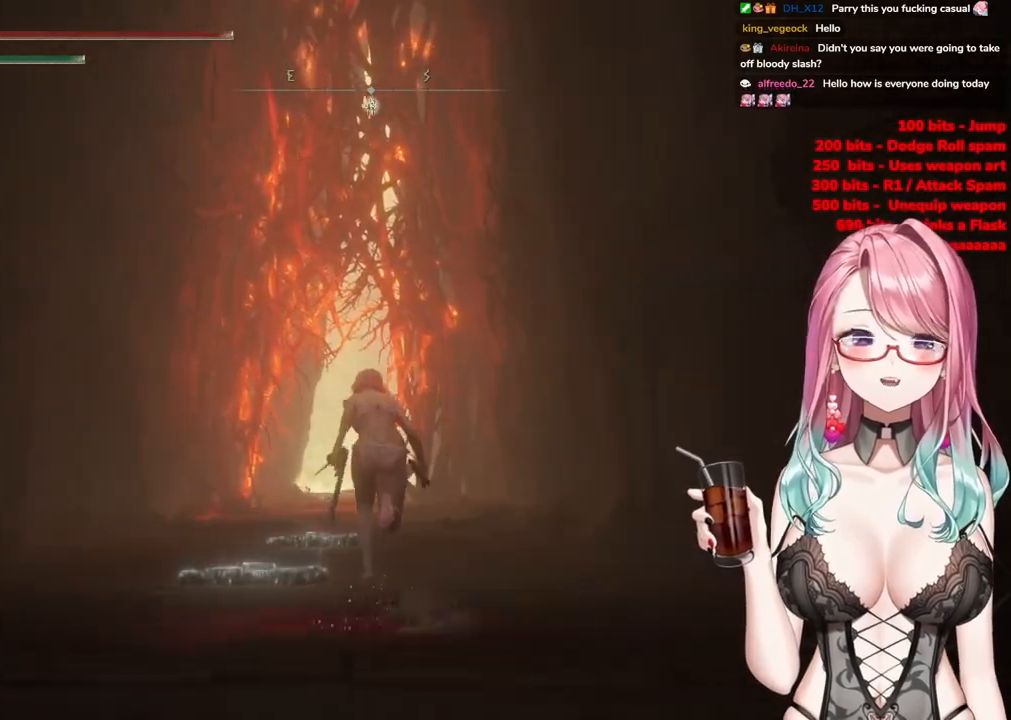
{"buttons": ["CIRCLE"], "left_stick": "up", "right_stick": "center", "events": []}
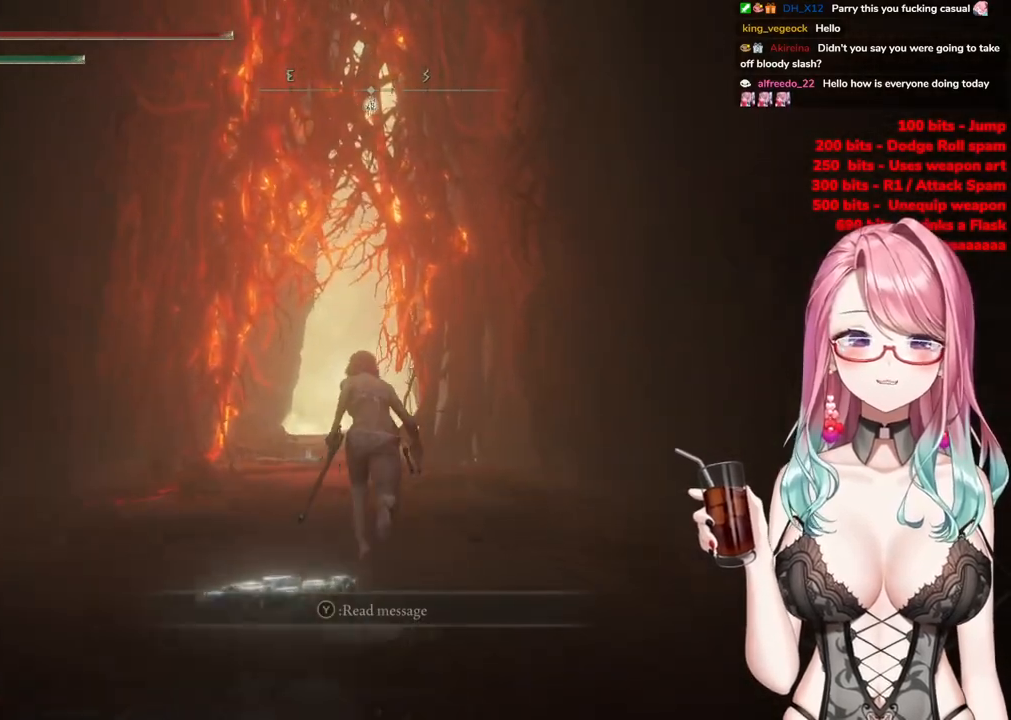
{"buttons": ["CIRCLE"], "left_stick": "up", "right_stick": "center", "events": []}
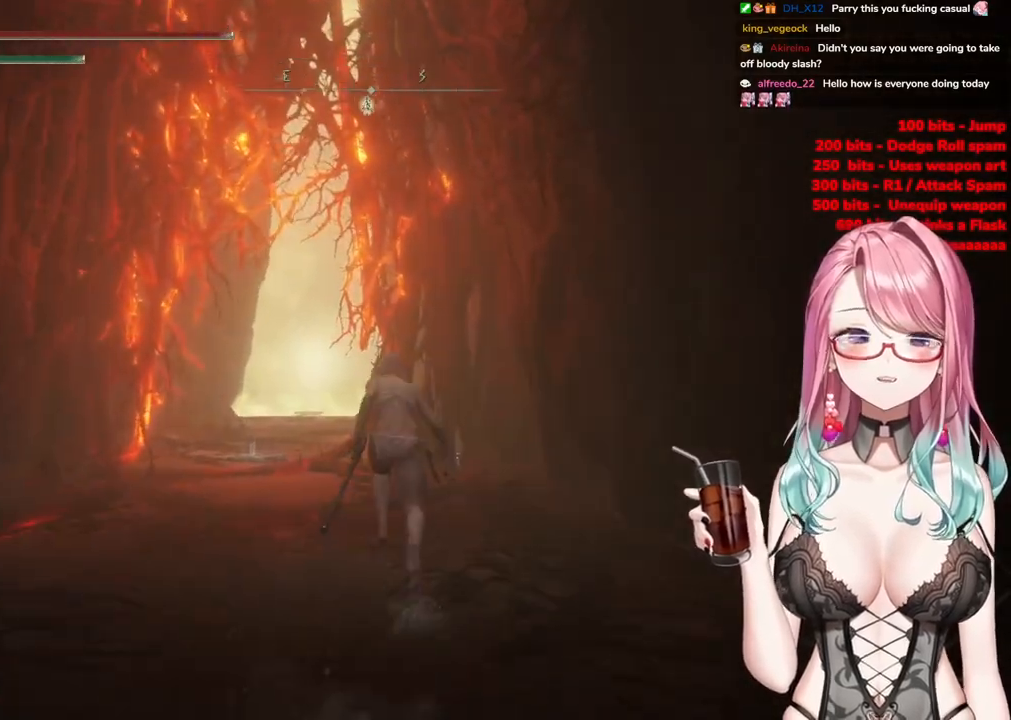
{"buttons": ["CIRCLE"], "left_stick": "up", "right_stick": "center", "events": []}
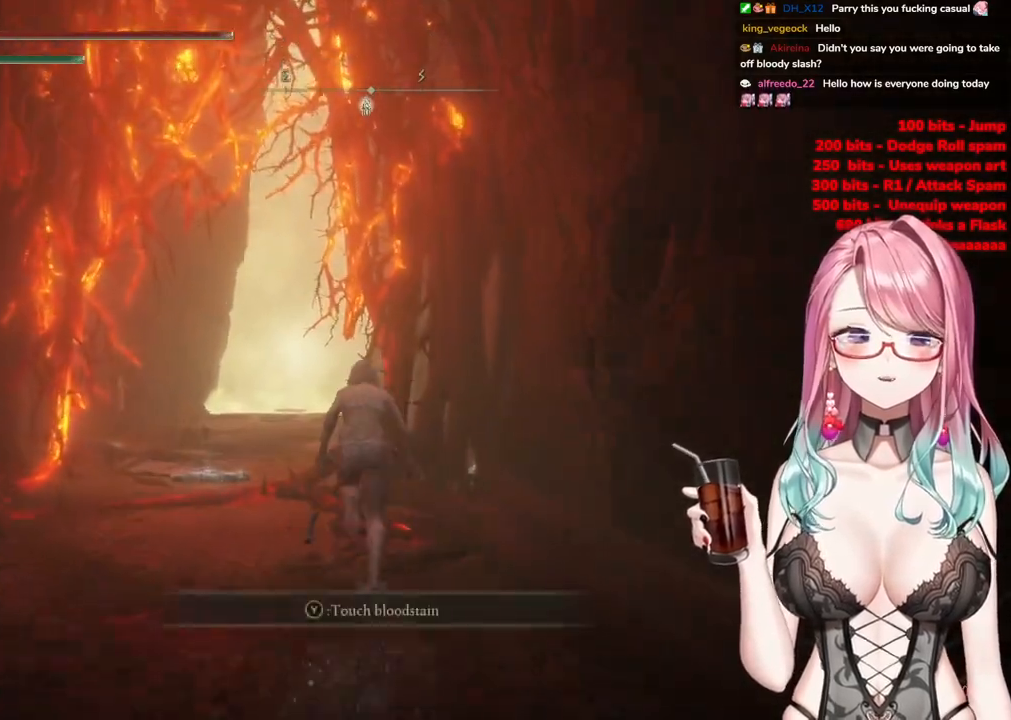
{"buttons": ["CIRCLE"], "left_stick": "up", "right_stick": "center", "events": []}
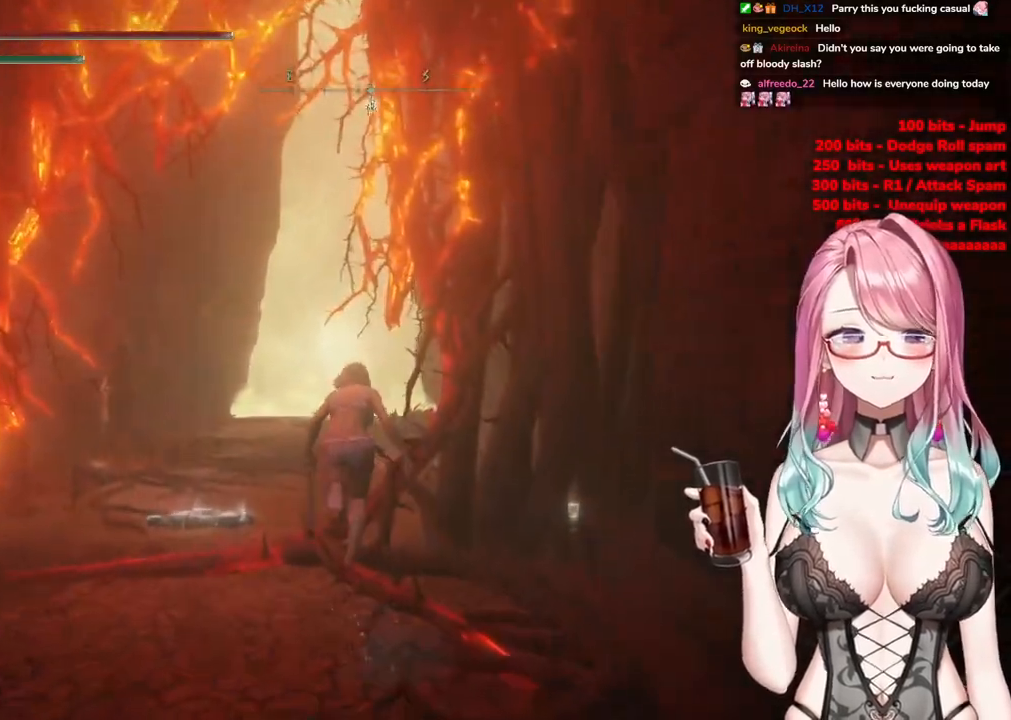
{"buttons": ["CIRCLE"], "left_stick": "up", "right_stick": "center", "events": []}
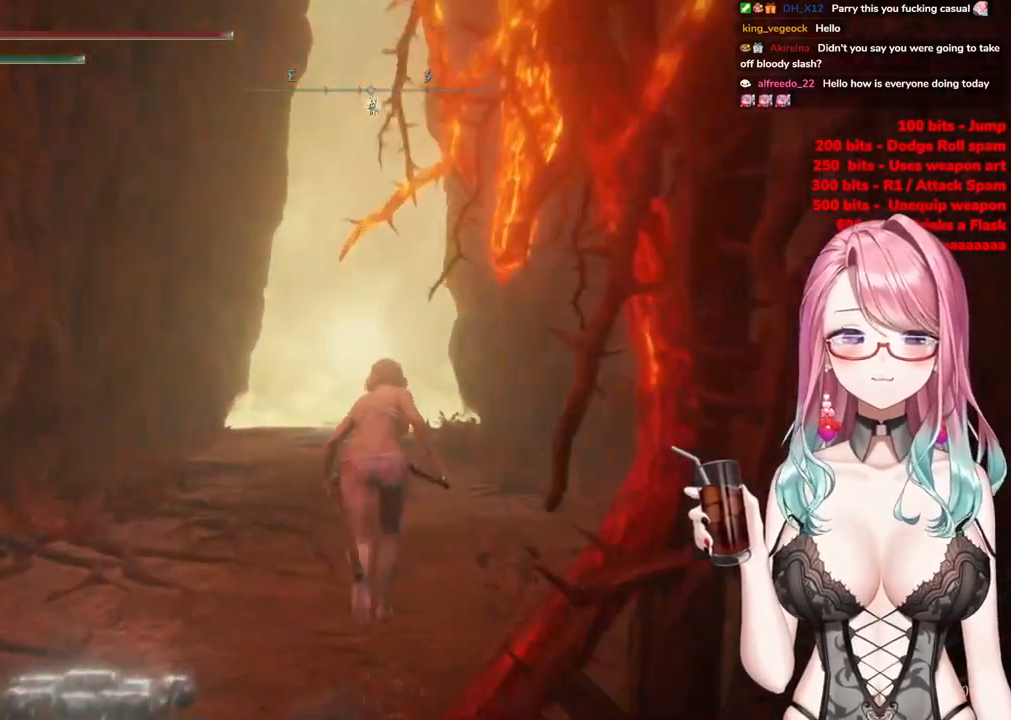
{"buttons": ["CIRCLE"], "left_stick": "up", "right_stick": "center", "events": []}
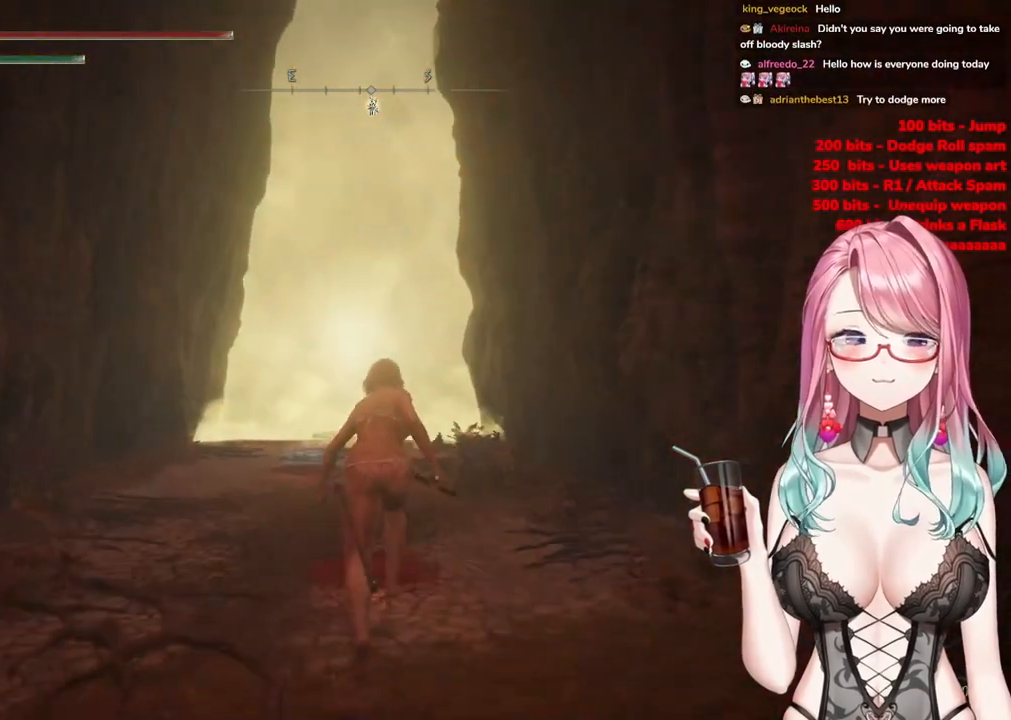
{"buttons": ["CIRCLE"], "left_stick": "up", "right_stick": "center", "events": []}
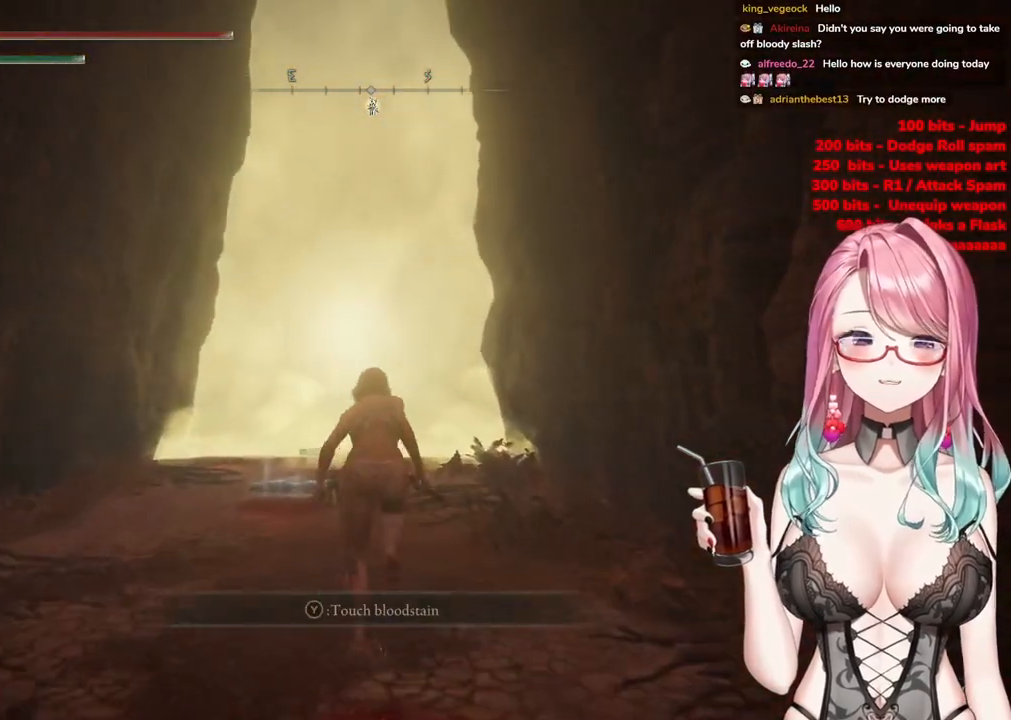
{"buttons": ["CROSS", "CIRCLE"], "left_stick": "up", "right_stick": "center", "events": [[367, "CROSS", "down"]]}
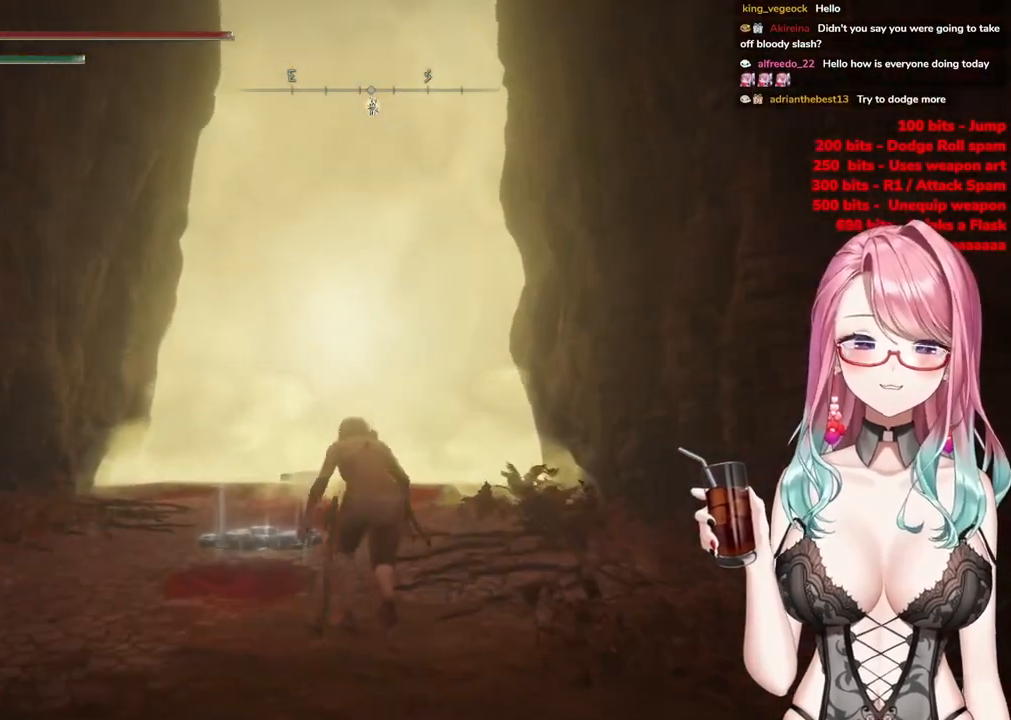
{"buttons": ["CIRCLE"], "left_stick": "up", "right_stick": "center", "events": [[33, "CROSS", "up"]]}
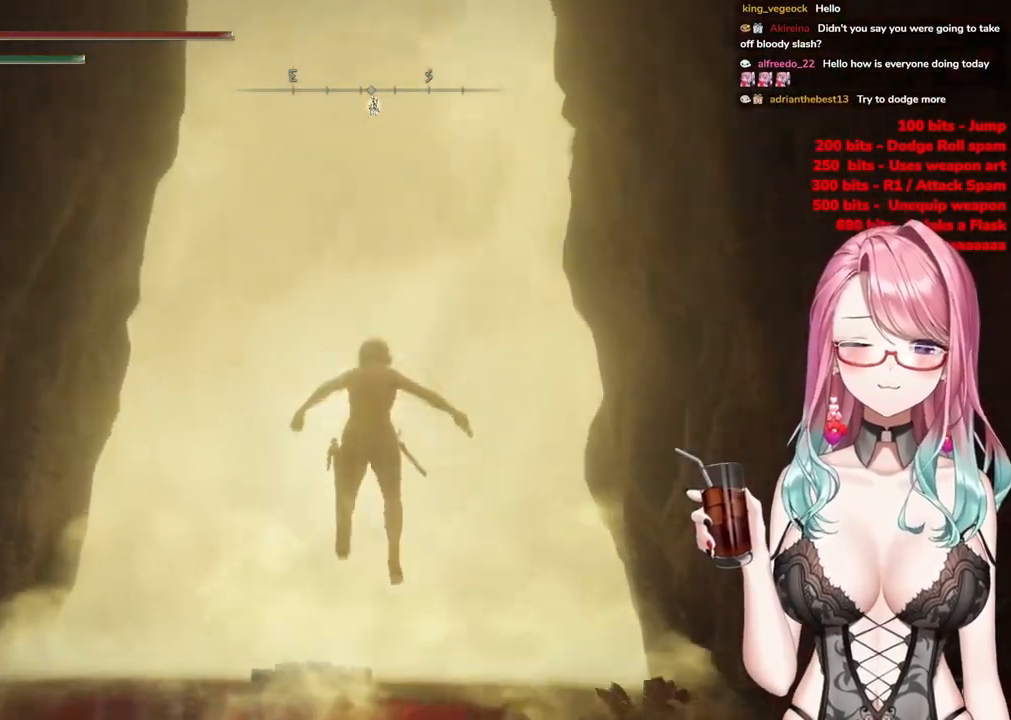
{"buttons": ["CIRCLE"], "left_stick": "up", "right_stick": "center", "events": []}